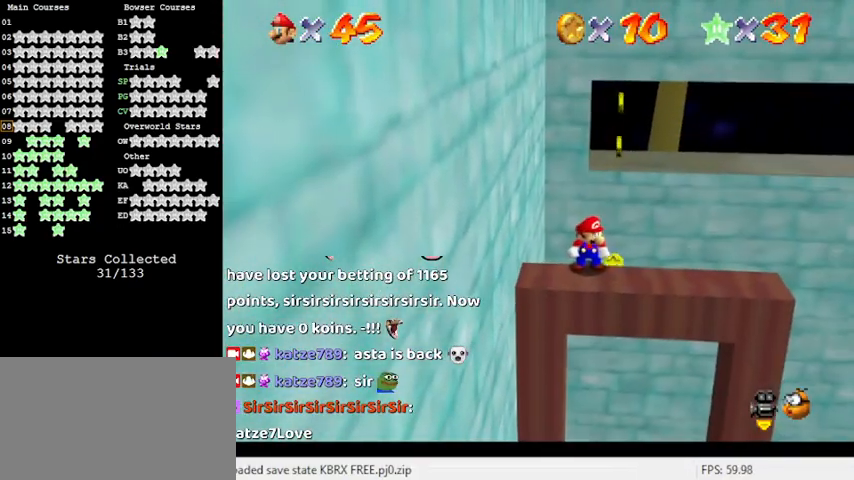
Gameplay with keyboard; each line is a JSON object with the keys held at the frame after it. "events" lists presses ("down") and releases ("up") of "a", "c", "ctrl", "d", "down", "left", "return", "right", "s", "shift", "up", "w", "x" and "y" between this image and that frame as [ms after this image, input, new state], when the widget could be followed in between. No other keys are recorded. Mouse input is not recorded.
{"keys": [], "events": []}
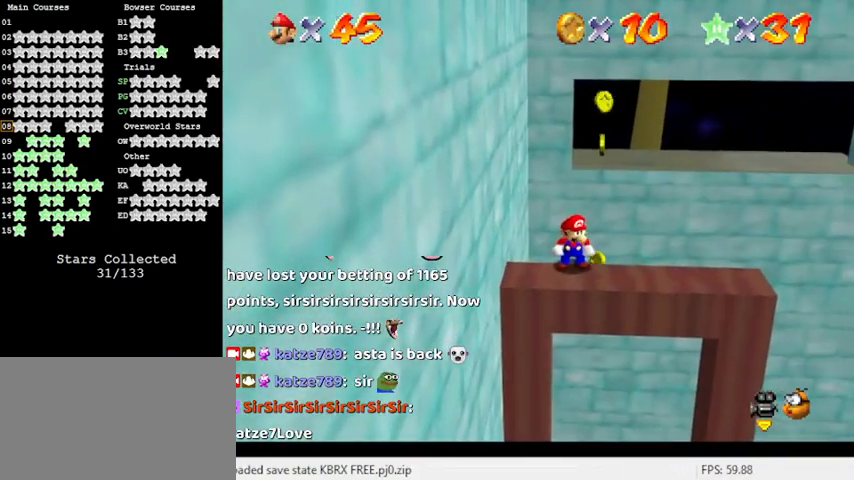
{"keys": [], "events": []}
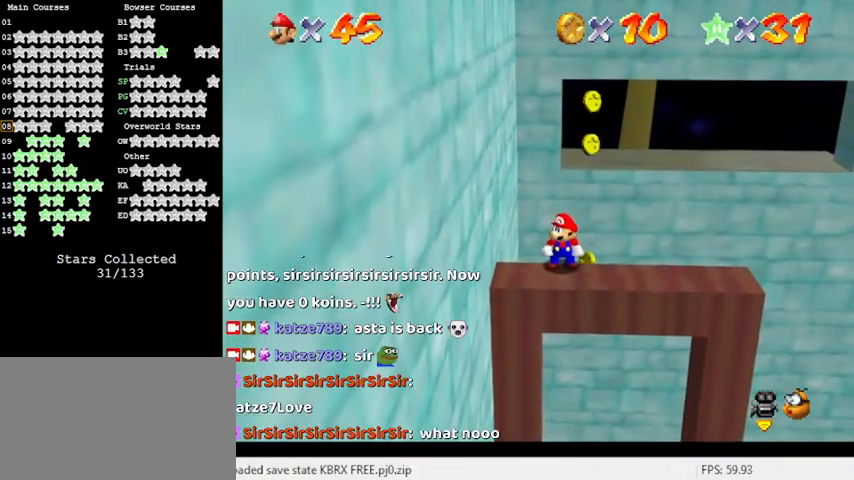
{"keys": [], "events": [[167, "a", "down"], [333, "a", "up"]]}
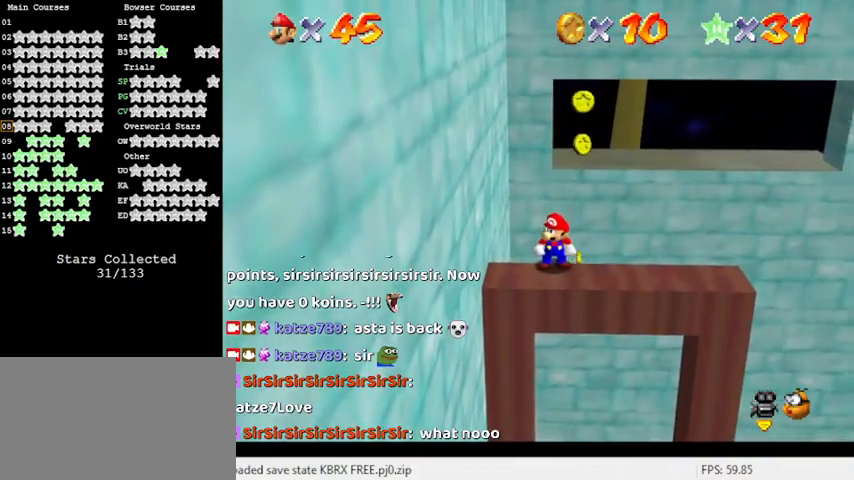
{"keys": [], "events": []}
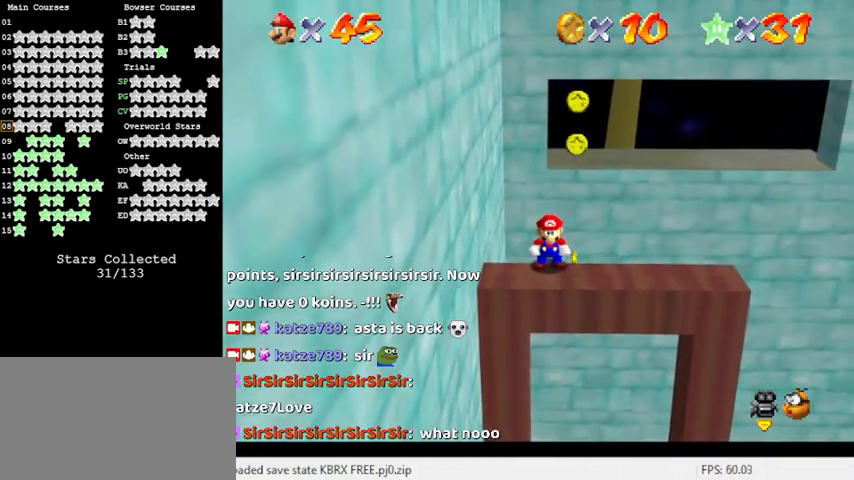
{"keys": [], "events": []}
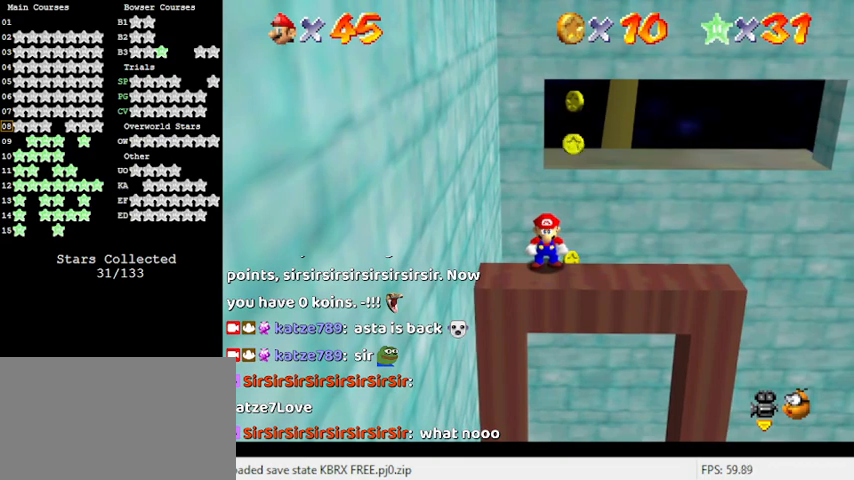
{"keys": [], "events": []}
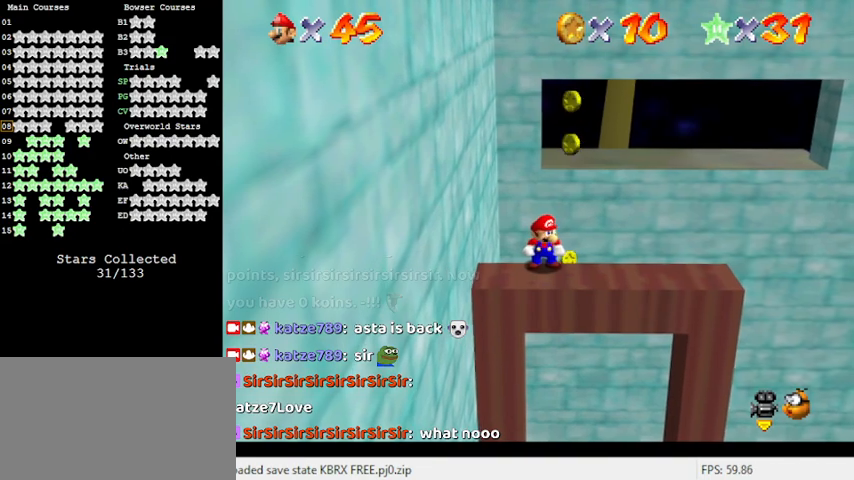
{"keys": [], "events": []}
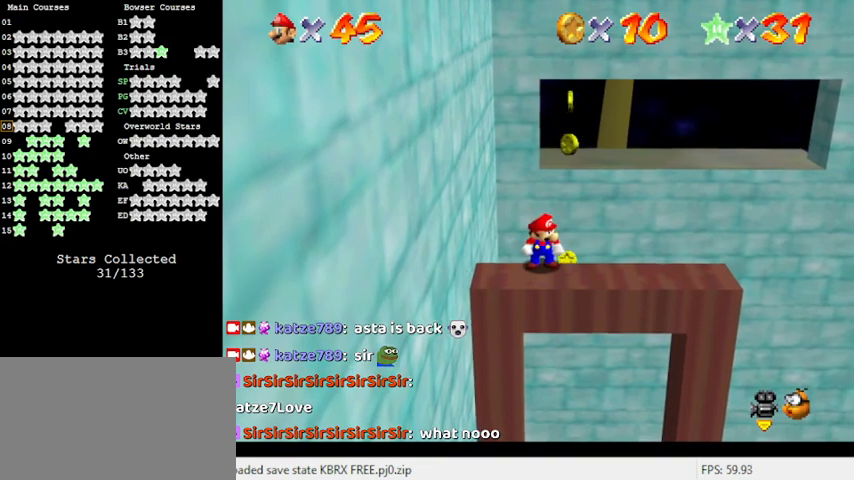
{"keys": ["s"], "events": [[500, "s", "down"]]}
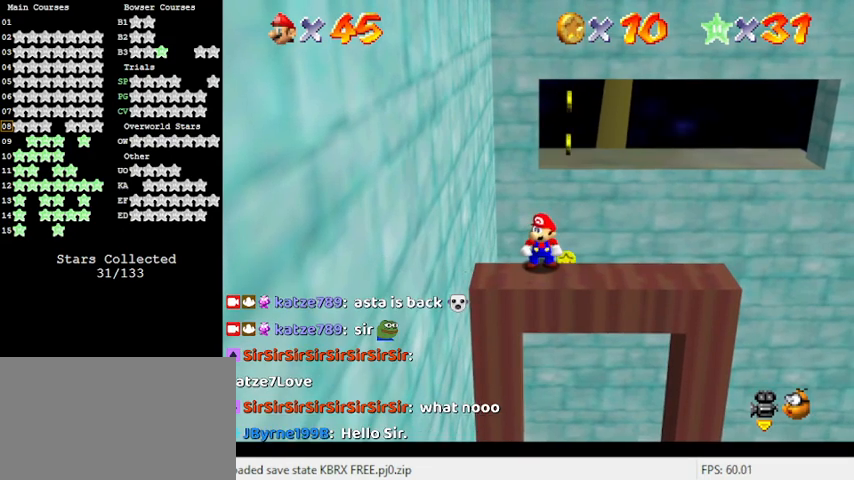
{"keys": ["d"], "events": [[133, "s", "up"], [467, "d", "down"]]}
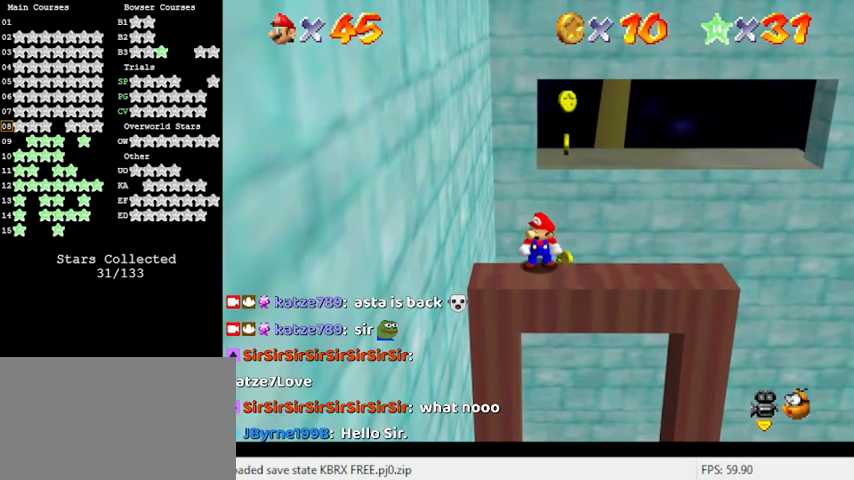
{"keys": [], "events": [[100, "return", "down"], [167, "d", "up"], [233, "return", "up"]]}
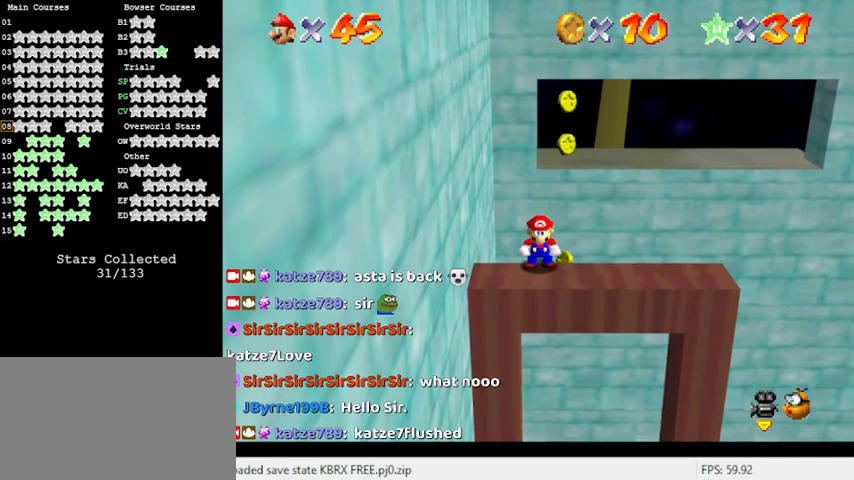
{"keys": [], "events": []}
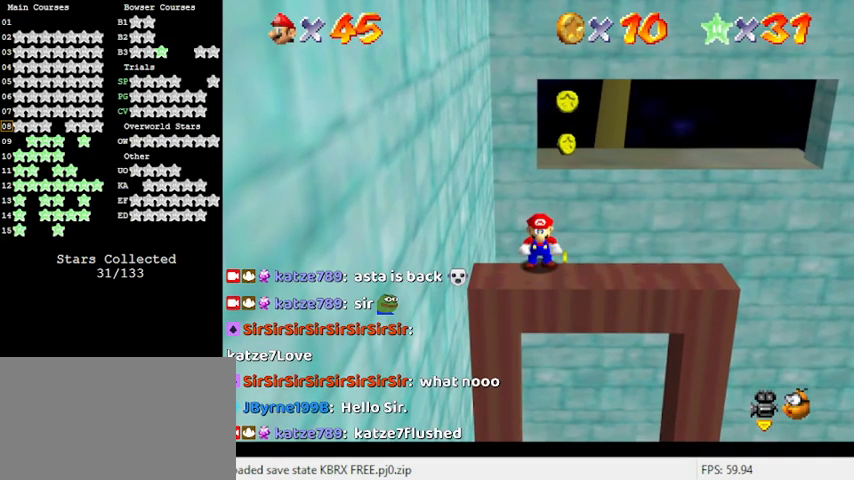
{"keys": ["down", "right"], "events": [[367, "right", "down"], [433, "down", "down"]]}
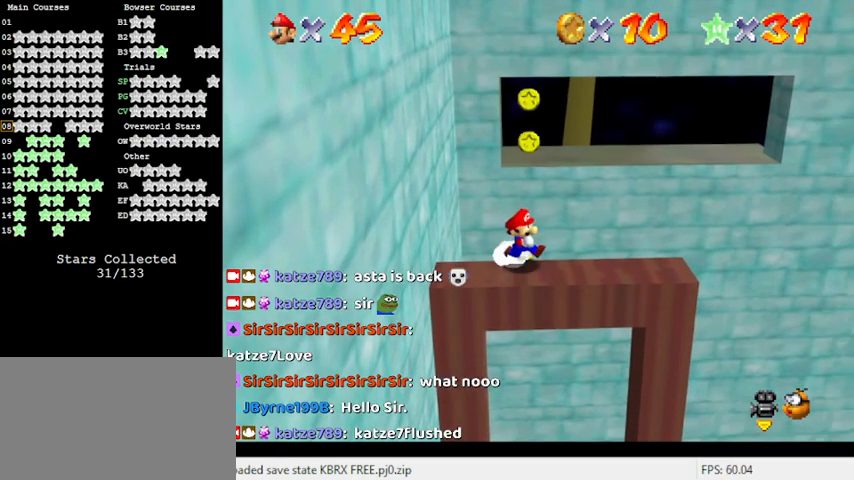
{"keys": ["left", "shift", "up"], "events": [[33, "down", "up"], [233, "left", "down"], [267, "right", "up"], [267, "up", "down"], [333, "shift", "down"]]}
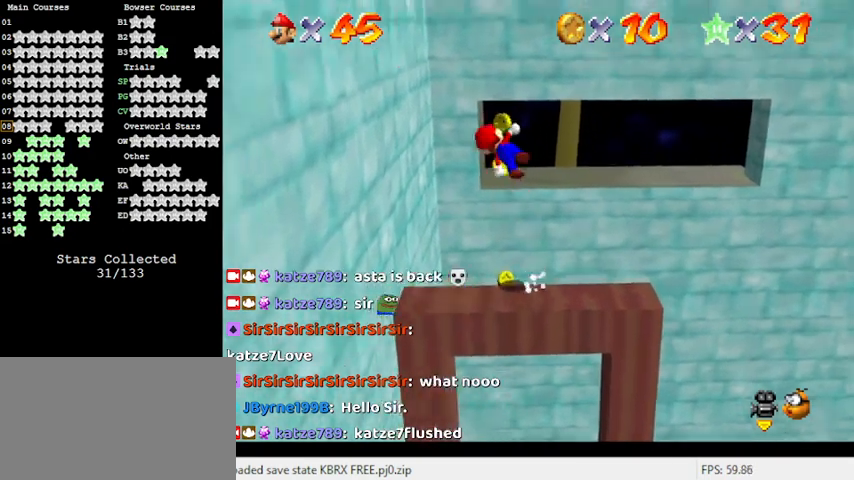
{"keys": ["left"], "events": [[67, "shift", "up"], [233, "up", "up"]]}
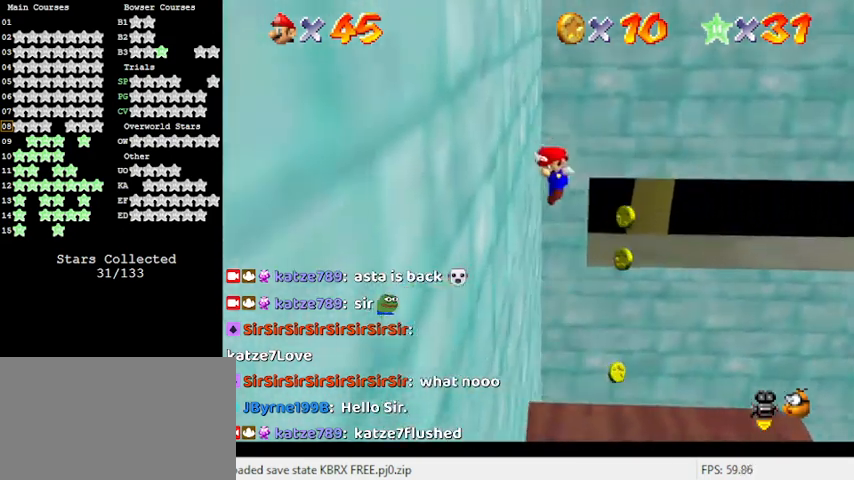
{"keys": ["right", "up"], "events": [[33, "left", "up"], [33, "right", "down"], [67, "shift", "down"], [200, "shift", "up"], [300, "right", "up"], [400, "up", "down"], [433, "right", "down"]]}
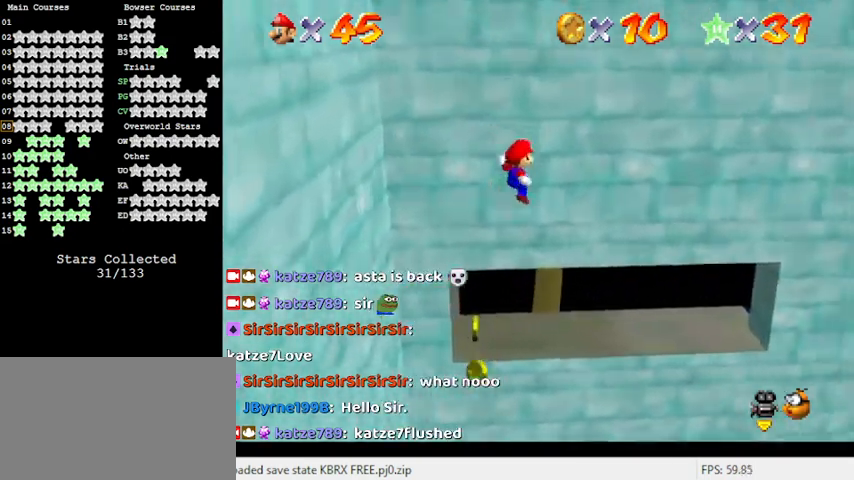
{"keys": [], "events": [[267, "right", "up"], [500, "up", "up"]]}
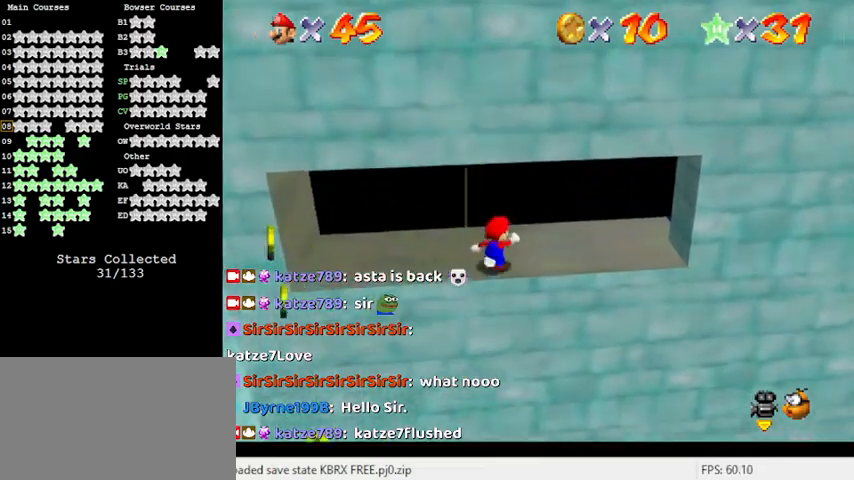
{"keys": ["a"], "events": [[133, "a", "down"], [233, "a", "up"], [300, "a", "down"], [400, "a", "up"], [500, "a", "down"]]}
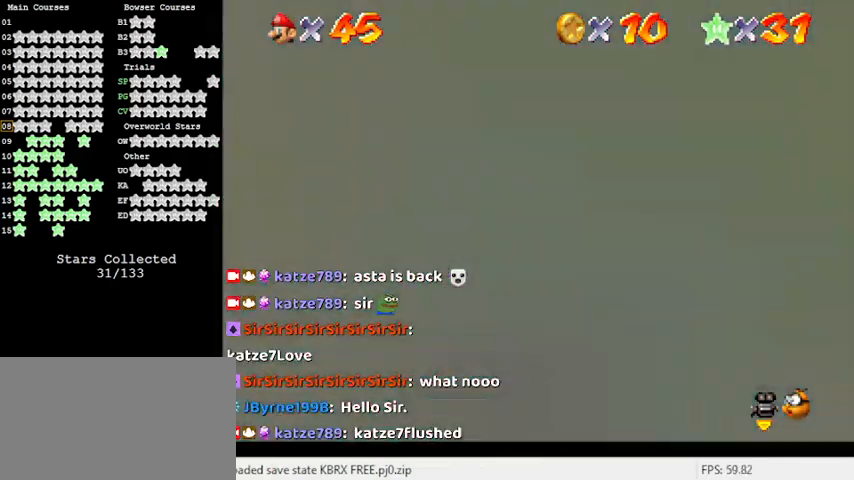
{"keys": ["a", "left"], "events": [[200, "a", "up"], [433, "left", "down"], [433, "up", "down"], [467, "a", "down"], [467, "up", "up"]]}
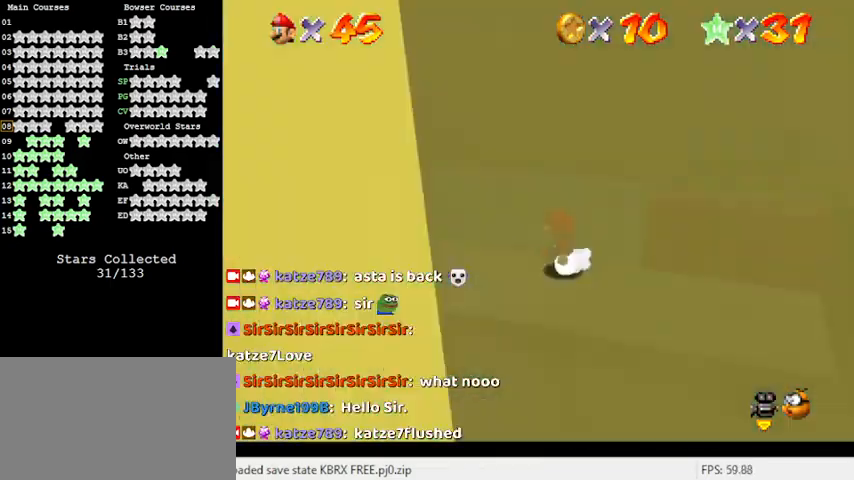
{"keys": [], "events": [[100, "left", "up"], [167, "a", "up"], [267, "down", "down"], [267, "left", "down"], [400, "down", "up"], [400, "left", "up"]]}
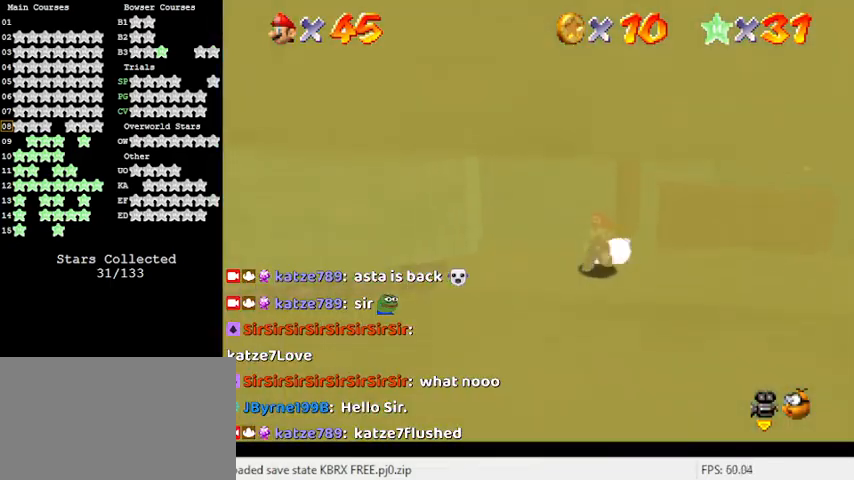
{"keys": ["a", "down", "right"], "events": [[33, "down", "down"], [267, "a", "down"], [400, "a", "up"], [467, "a", "down"], [467, "right", "down"]]}
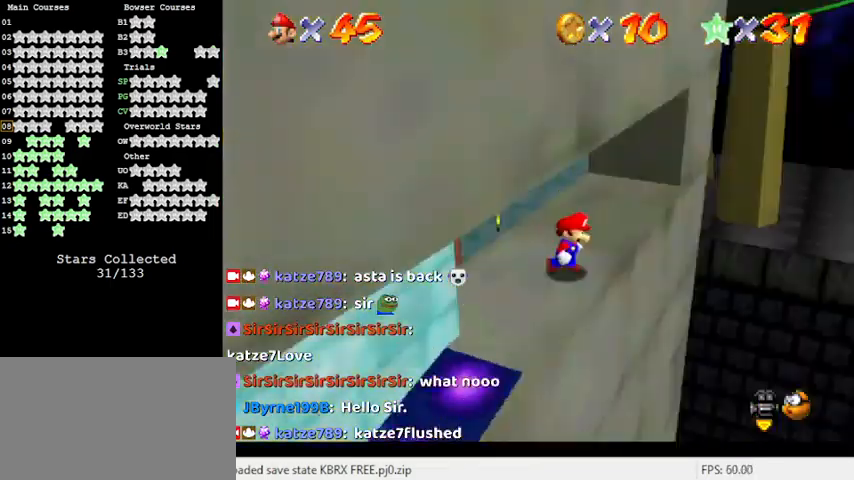
{"keys": ["right"], "events": [[33, "down", "up"], [133, "a", "up"]]}
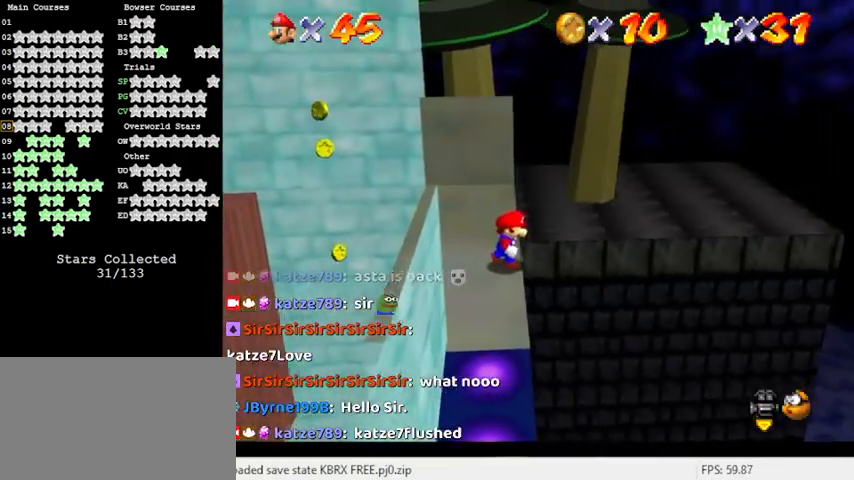
{"keys": [], "events": [[367, "right", "up"]]}
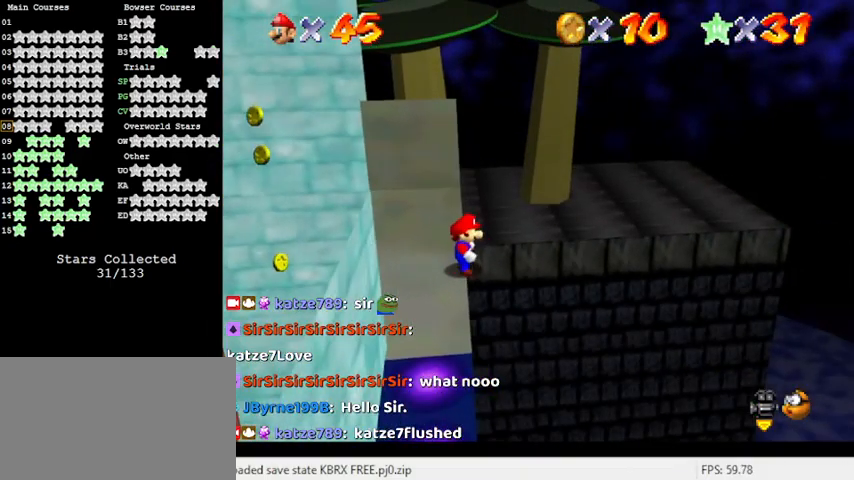
{"keys": [], "events": [[167, "down", "down"], [267, "down", "up"], [400, "d", "down"], [500, "d", "up"]]}
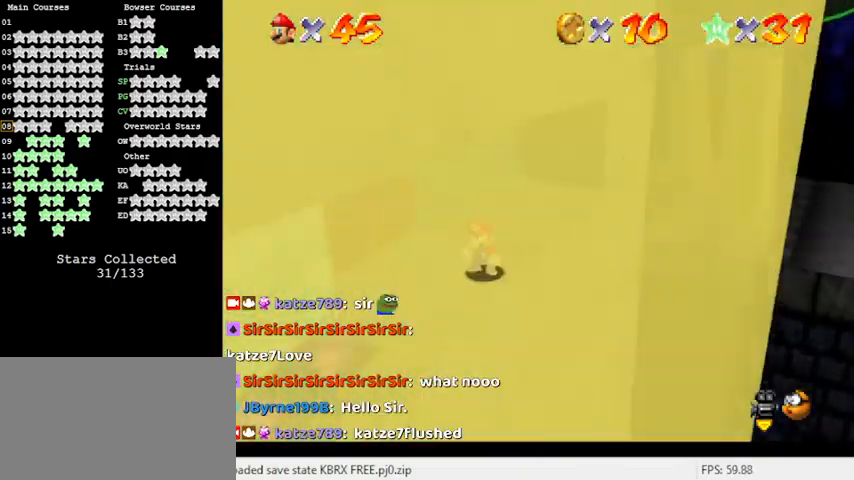
{"keys": ["left"], "events": [[100, "d", "down"], [200, "d", "up"], [333, "left", "down"]]}
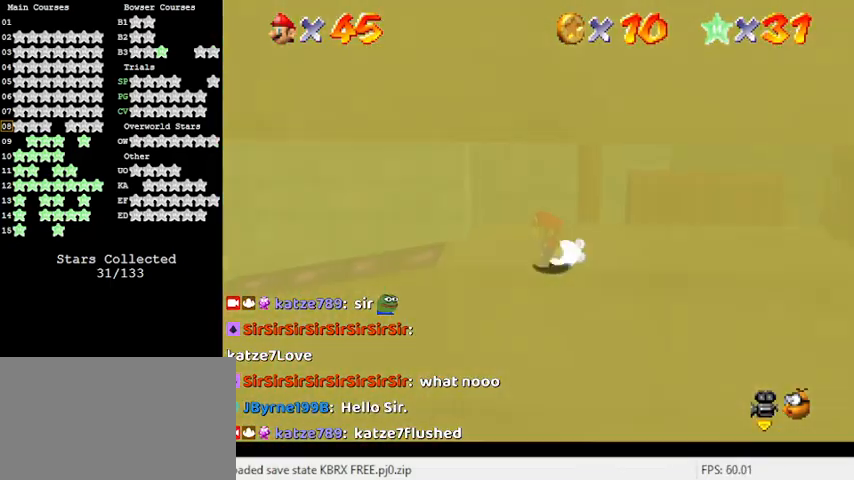
{"keys": [], "events": [[433, "left", "up"]]}
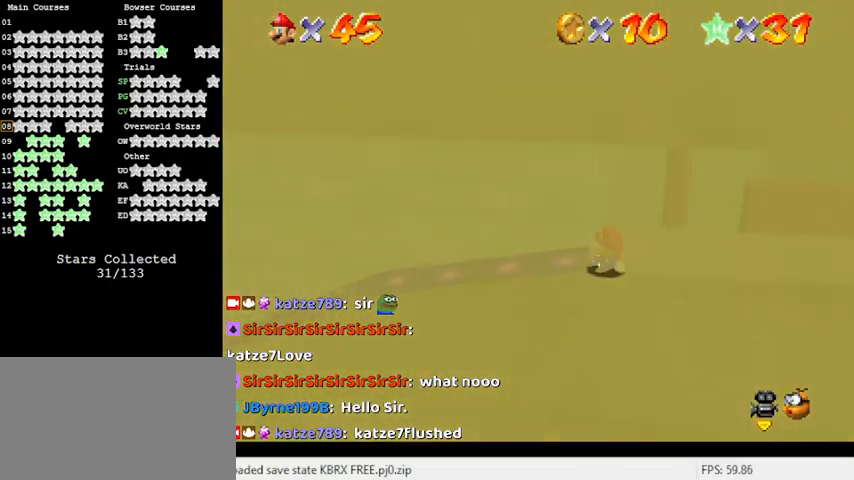
{"keys": ["left"], "events": [[333, "left", "down"], [367, "shift", "down"], [467, "shift", "up"]]}
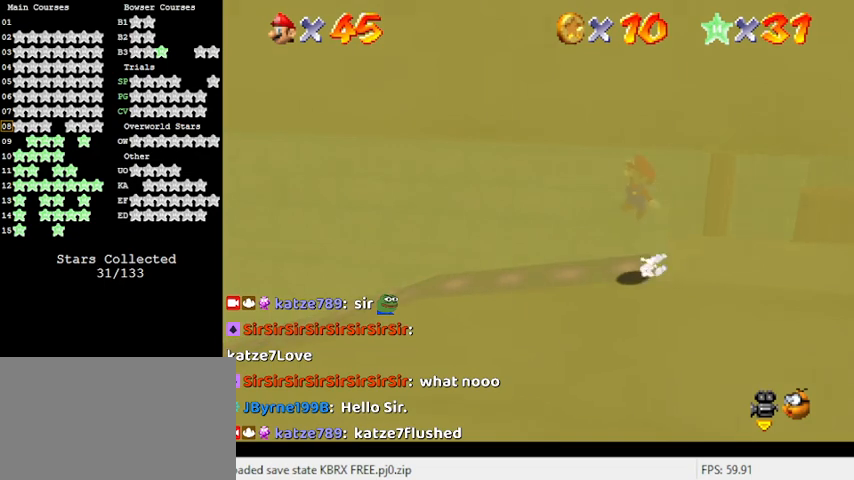
{"keys": ["left"], "events": [[33, "left", "up"], [200, "right", "down"], [333, "right", "up"], [467, "left", "down"]]}
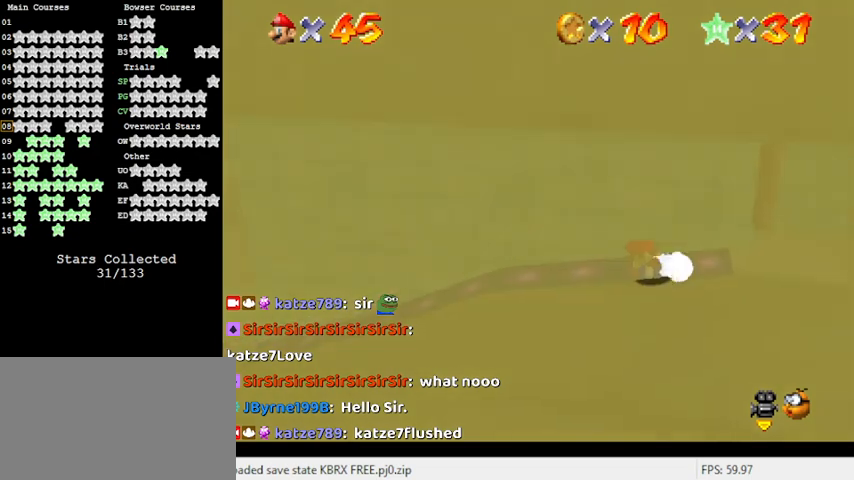
{"keys": ["left"], "events": []}